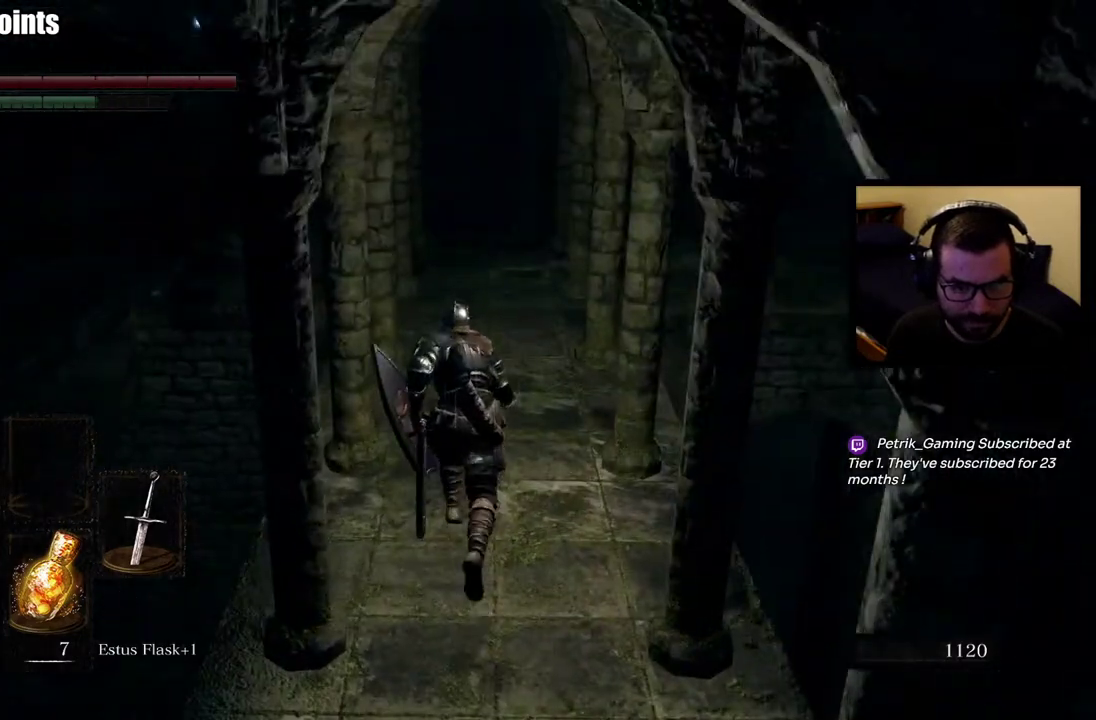
Gameplay with a controller (PlayStation layout); each line is a JSON object with the inputs held at the frame after it. "events" lists button and stick changes between this image and that frame as [ms after this image, input, new state], when the widget could be followed in between. Not read: R1.
{"buttons": ["CIRCLE"], "left_stick": "up", "right_stick": "center", "events": []}
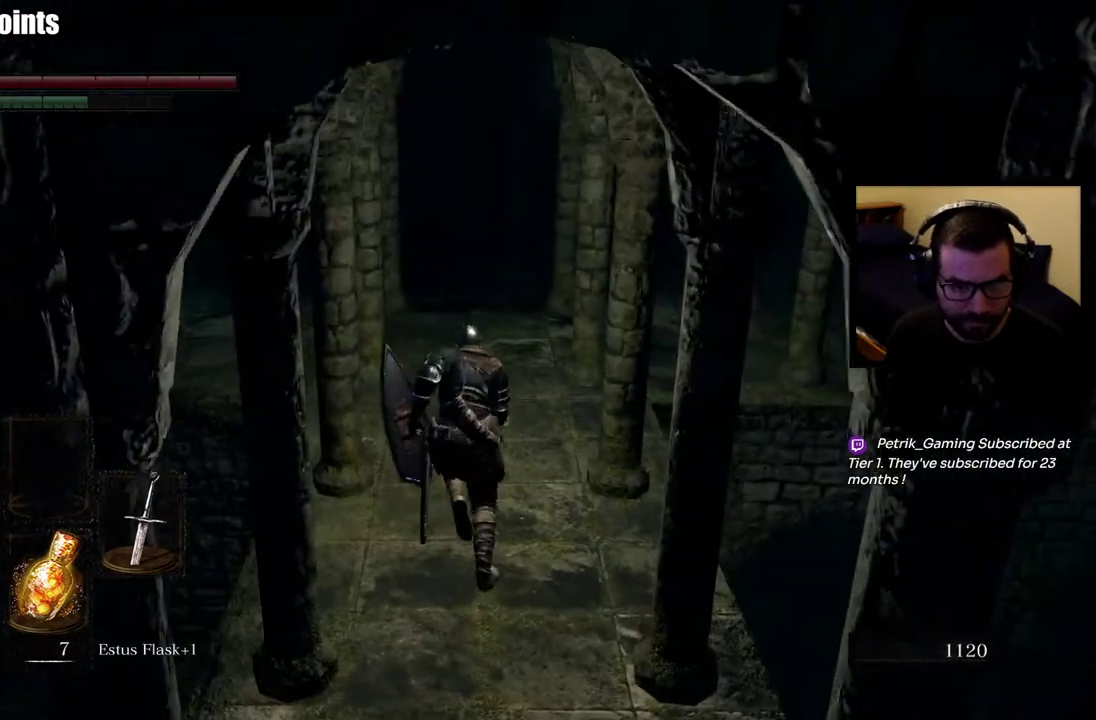
{"buttons": ["CIRCLE"], "left_stick": "up", "right_stick": "left", "events": [[217, "right_stick", "left"]]}
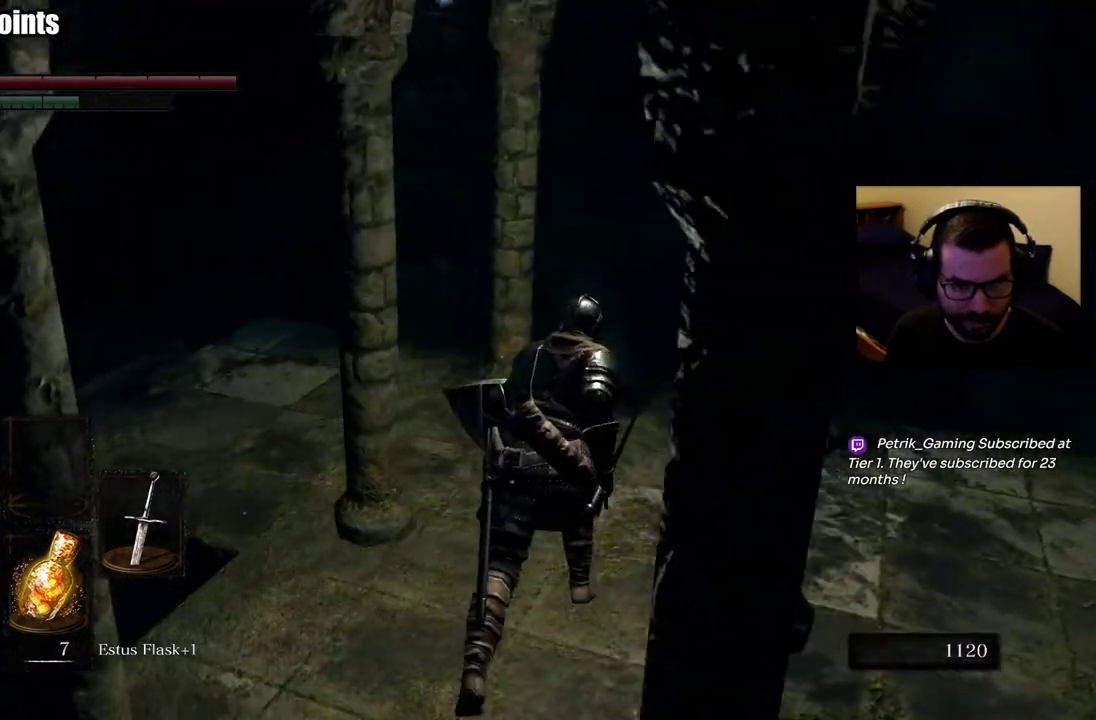
{"buttons": ["CIRCLE"], "left_stick": "up", "right_stick": "center", "events": [[400, "right_stick", "center"]]}
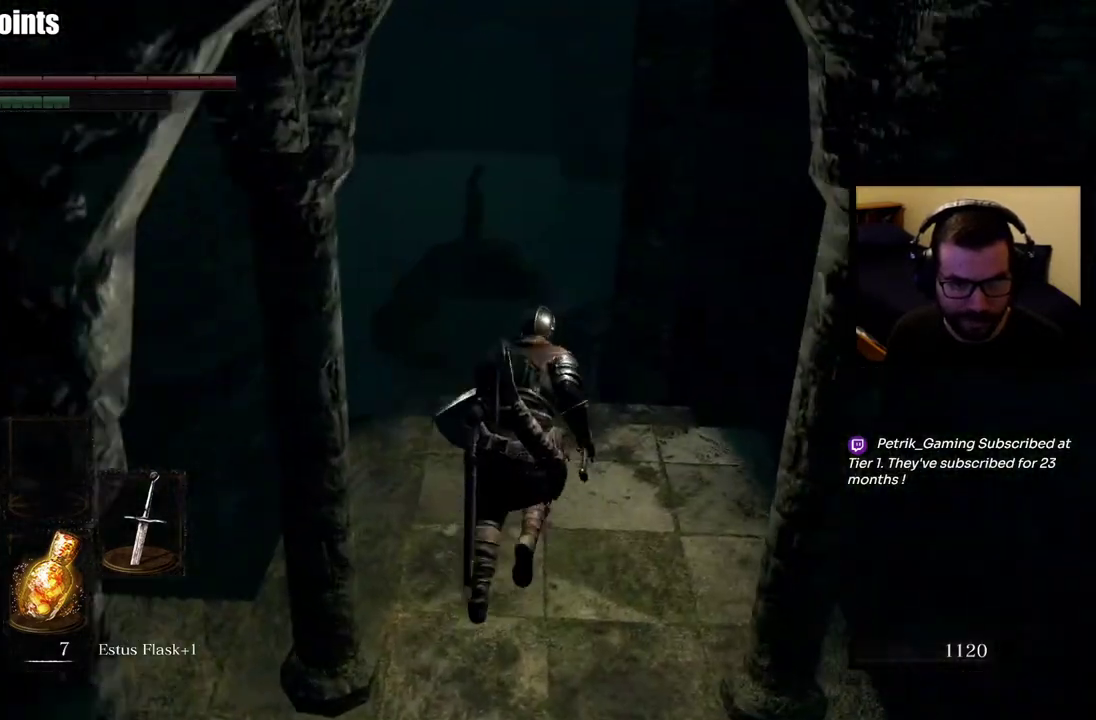
{"buttons": ["CIRCLE"], "left_stick": "up", "right_stick": "center", "events": []}
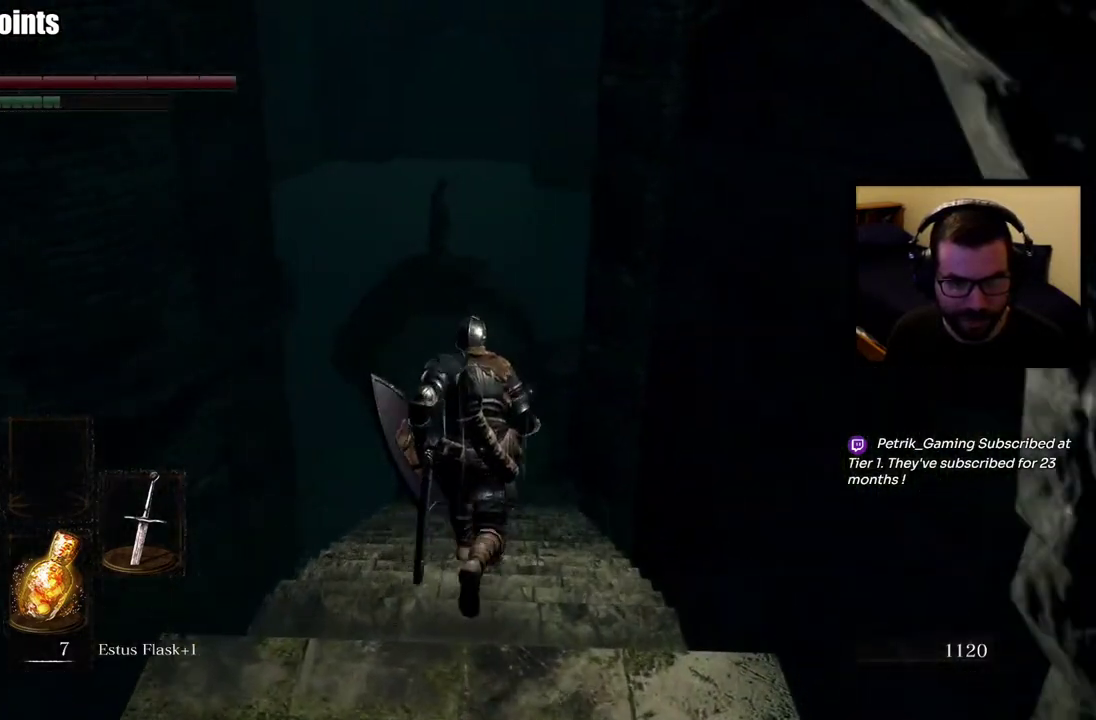
{"buttons": [], "left_stick": "up", "right_stick": "center", "events": [[467, "CIRCLE", "up"]]}
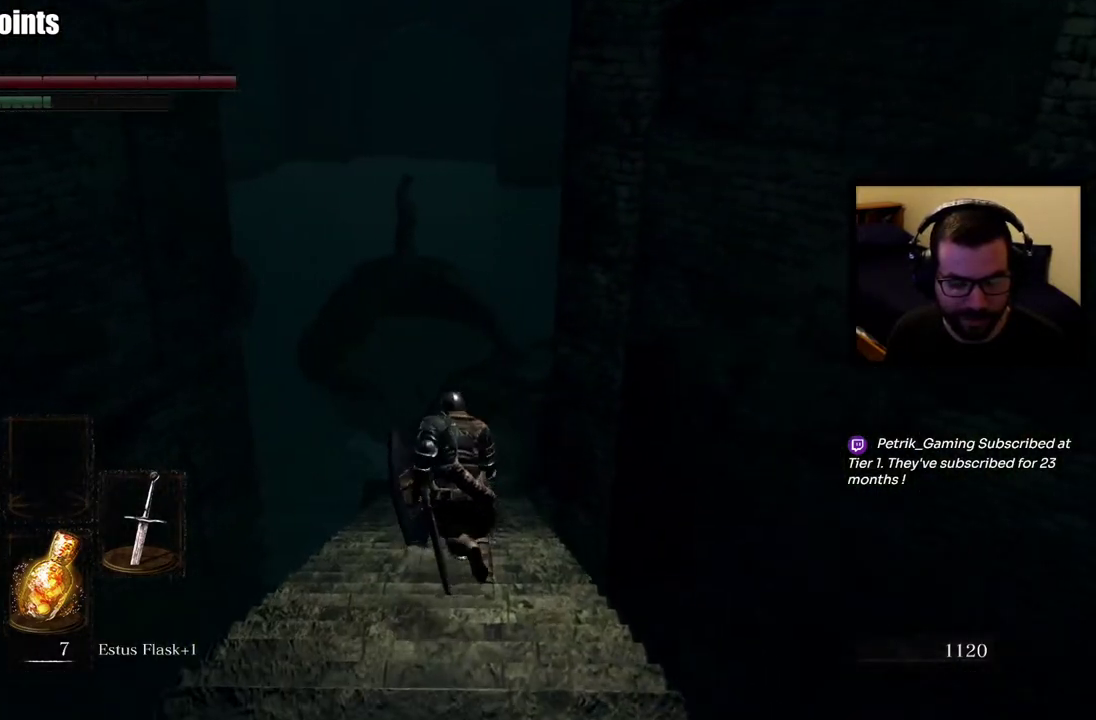
{"buttons": [], "left_stick": "up", "right_stick": "right", "events": [[433, "right_stick", "right"]]}
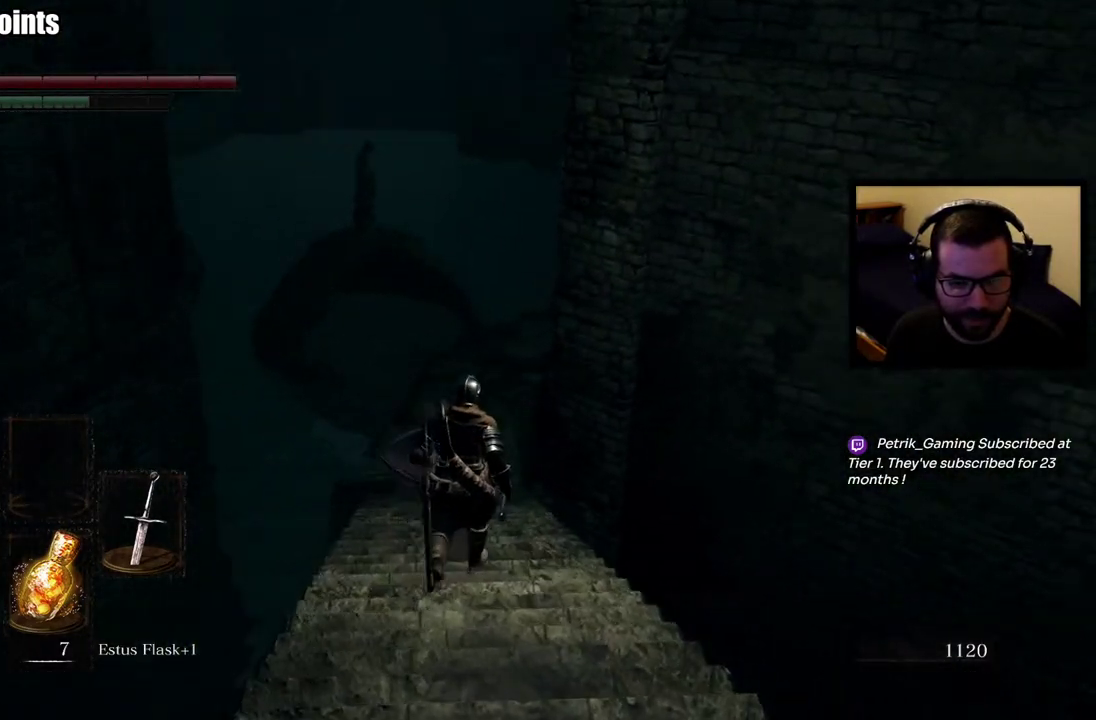
{"buttons": [], "left_stick": "center", "right_stick": "right", "events": [[83, "left_stick", "center"]]}
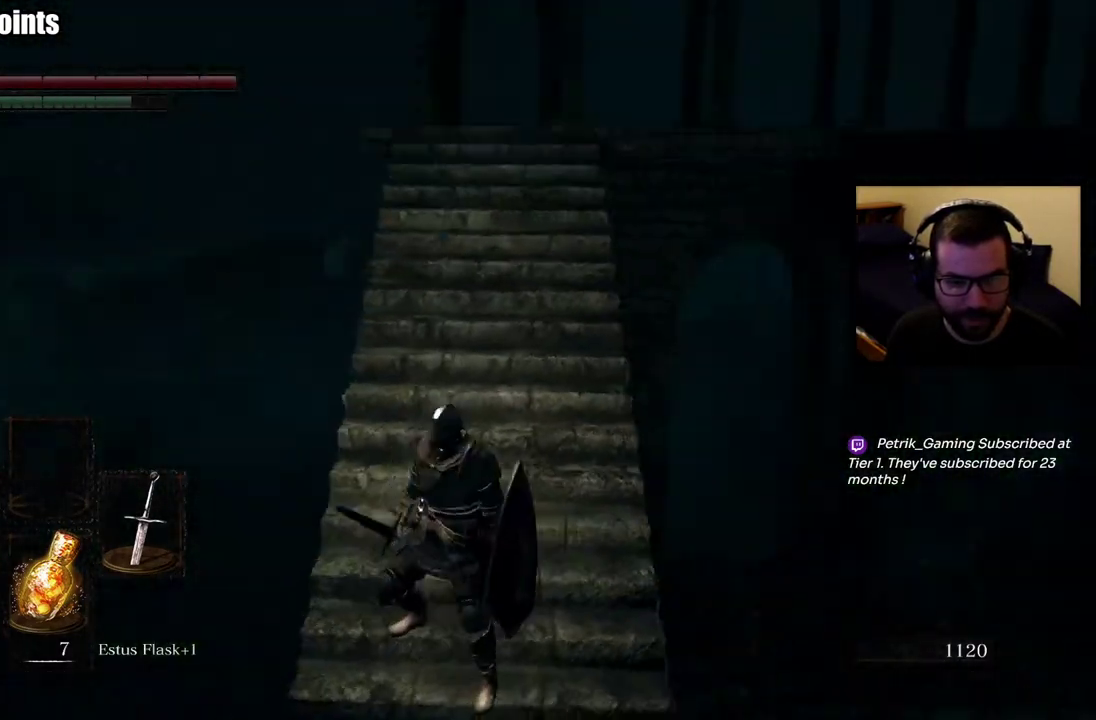
{"buttons": [], "left_stick": "center", "right_stick": "center", "events": [[17, "right_stick", "up-right"], [100, "right_stick", "center"]]}
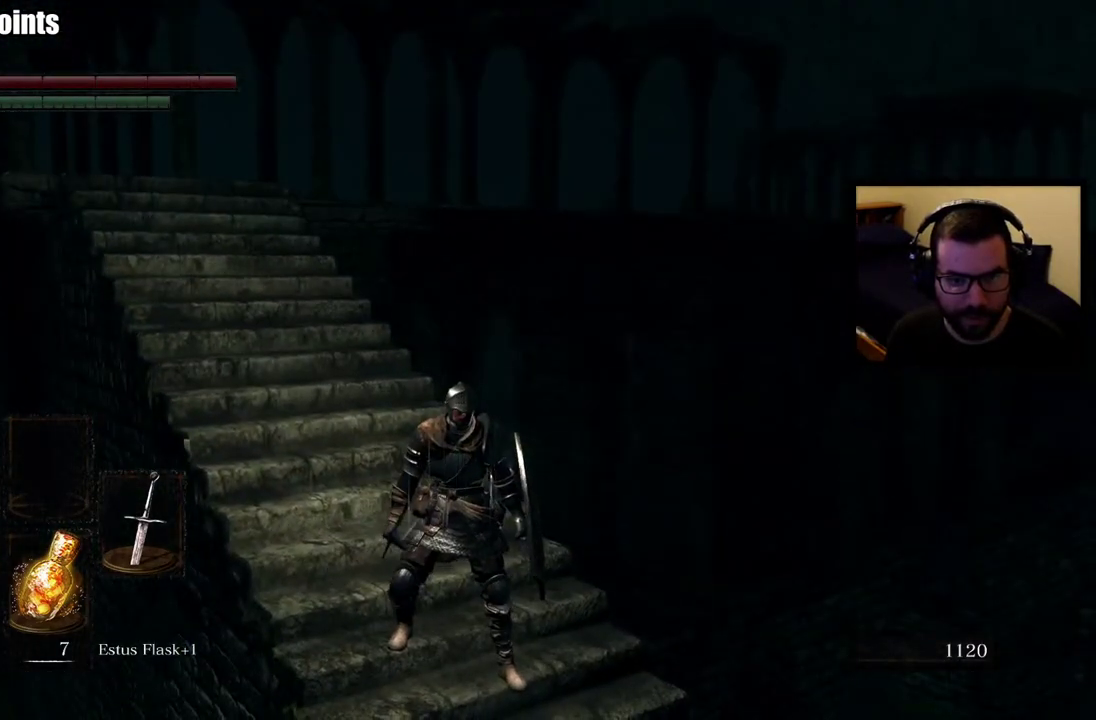
{"buttons": [], "left_stick": "center", "right_stick": "center", "events": [[33, "right_stick", "up"], [200, "right_stick", "center"]]}
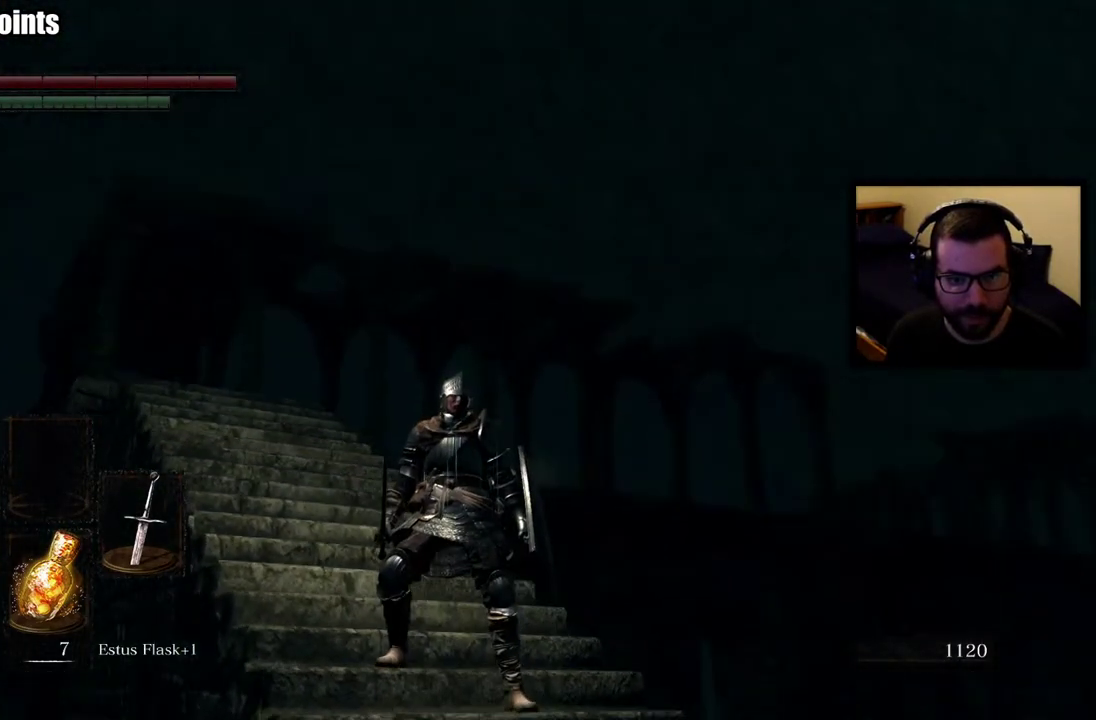
{"buttons": [], "left_stick": "center", "right_stick": "center", "events": [[100, "right_stick", "down-right"], [267, "right_stick", "center"]]}
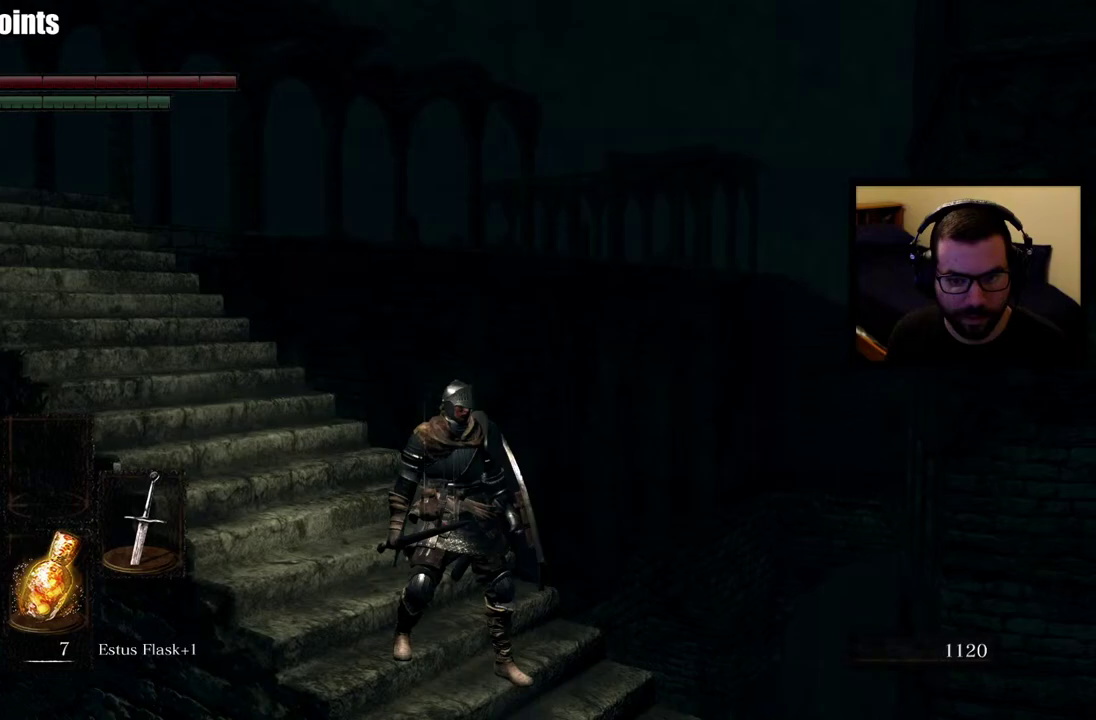
{"buttons": [], "left_stick": "center", "right_stick": "center", "events": []}
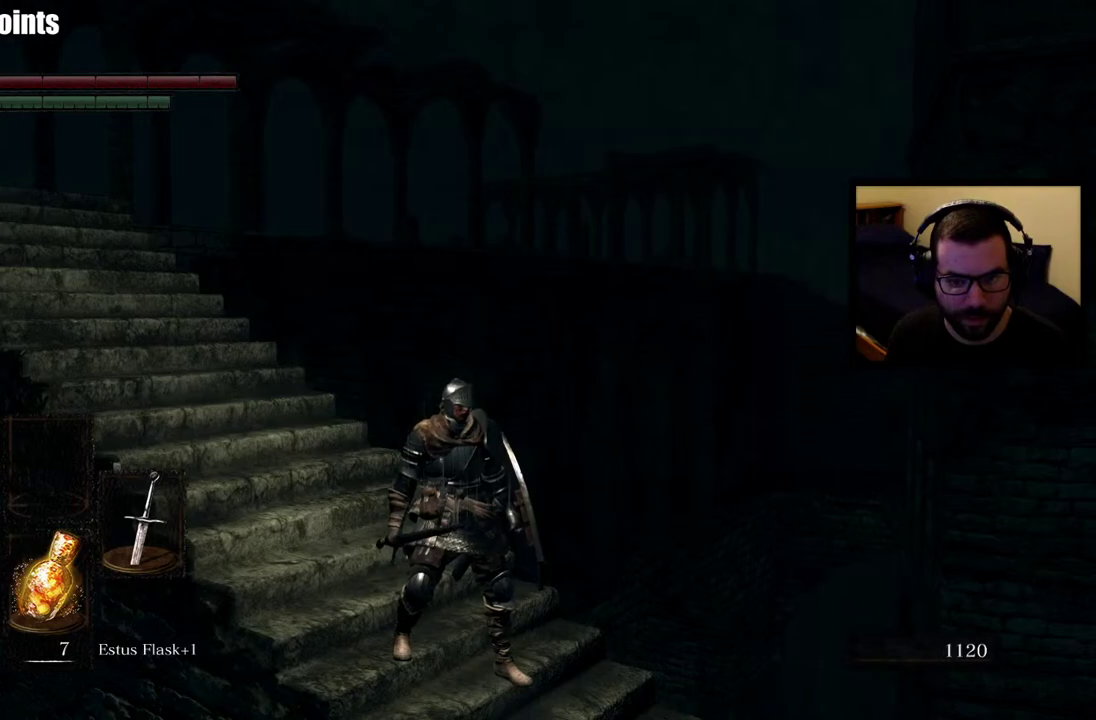
{"buttons": [], "left_stick": "center", "right_stick": "center", "events": []}
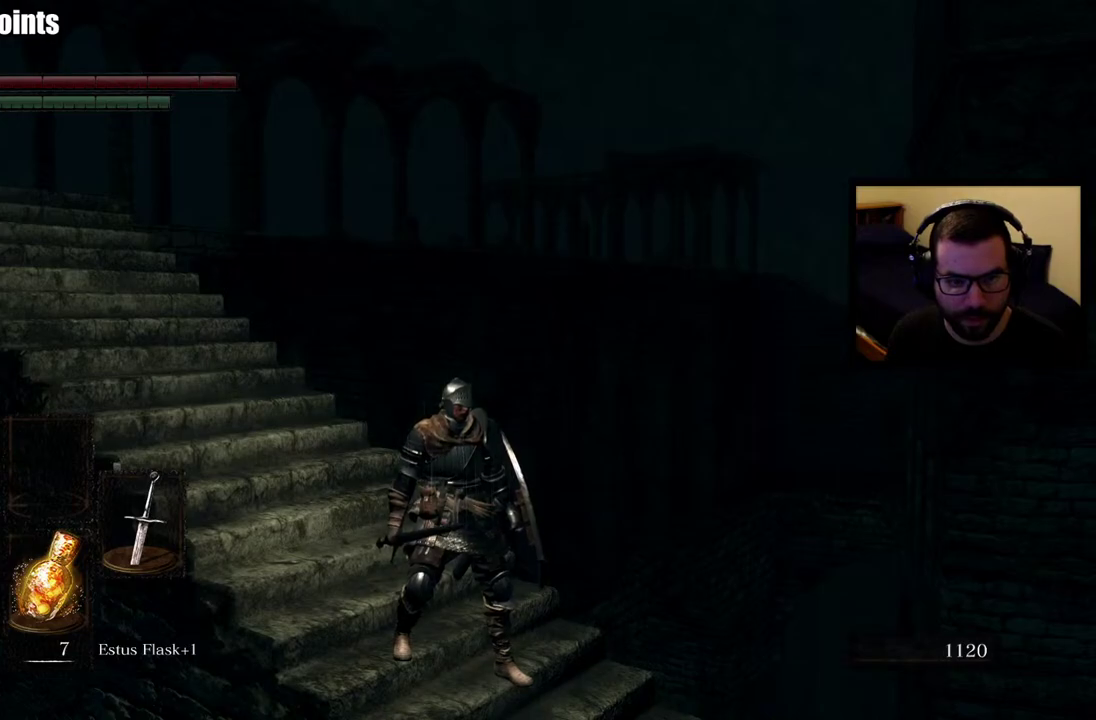
{"buttons": [], "left_stick": "up", "right_stick": "down-right", "events": [[150, "right_stick", "down-right"], [450, "left_stick", "up"]]}
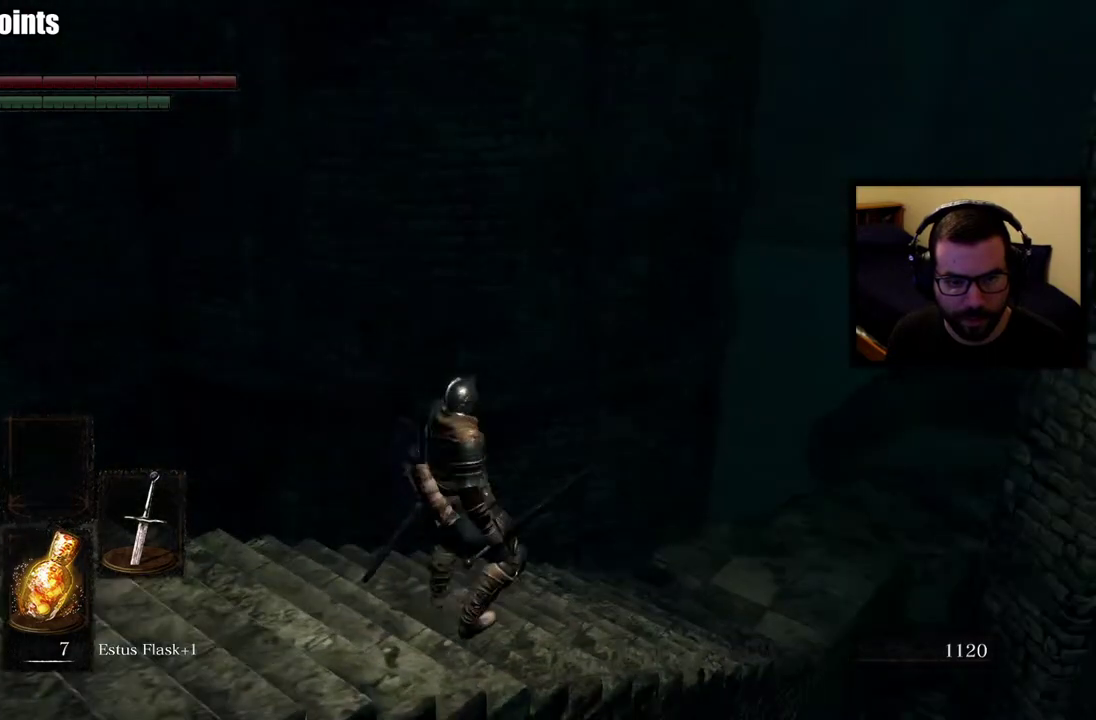
{"buttons": ["CIRCLE"], "left_stick": "up", "right_stick": "center", "events": [[83, "right_stick", "center"], [233, "CIRCLE", "down"], [300, "right_stick", "right"], [450, "right_stick", "center"]]}
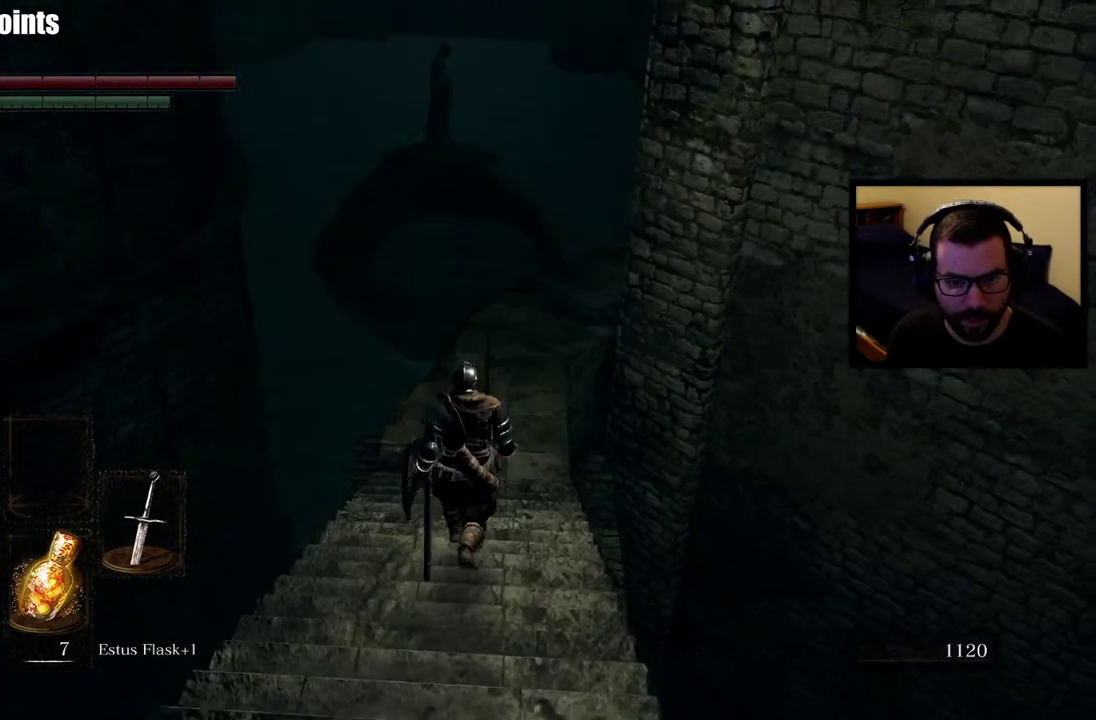
{"buttons": ["CIRCLE"], "left_stick": "up", "right_stick": "center", "events": []}
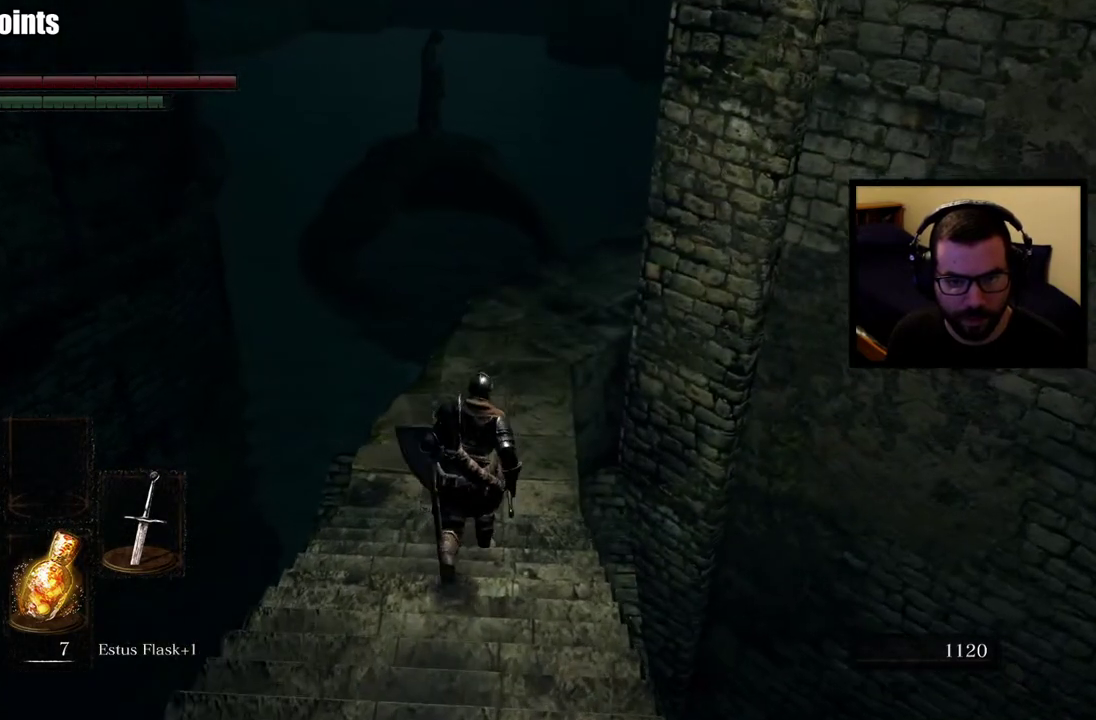
{"buttons": ["CIRCLE"], "left_stick": "up", "right_stick": "down", "events": [[467, "right_stick", "down"]]}
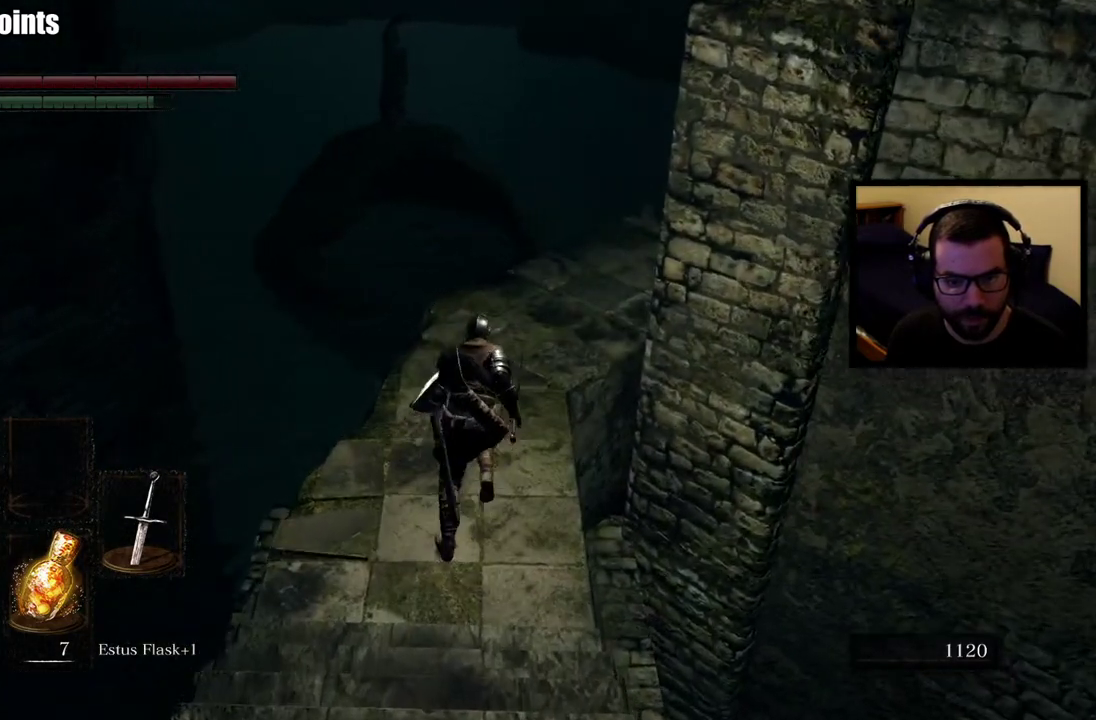
{"buttons": ["CIRCLE"], "left_stick": "up", "right_stick": "right", "events": [[100, "right_stick", "center"], [367, "right_stick", "right"]]}
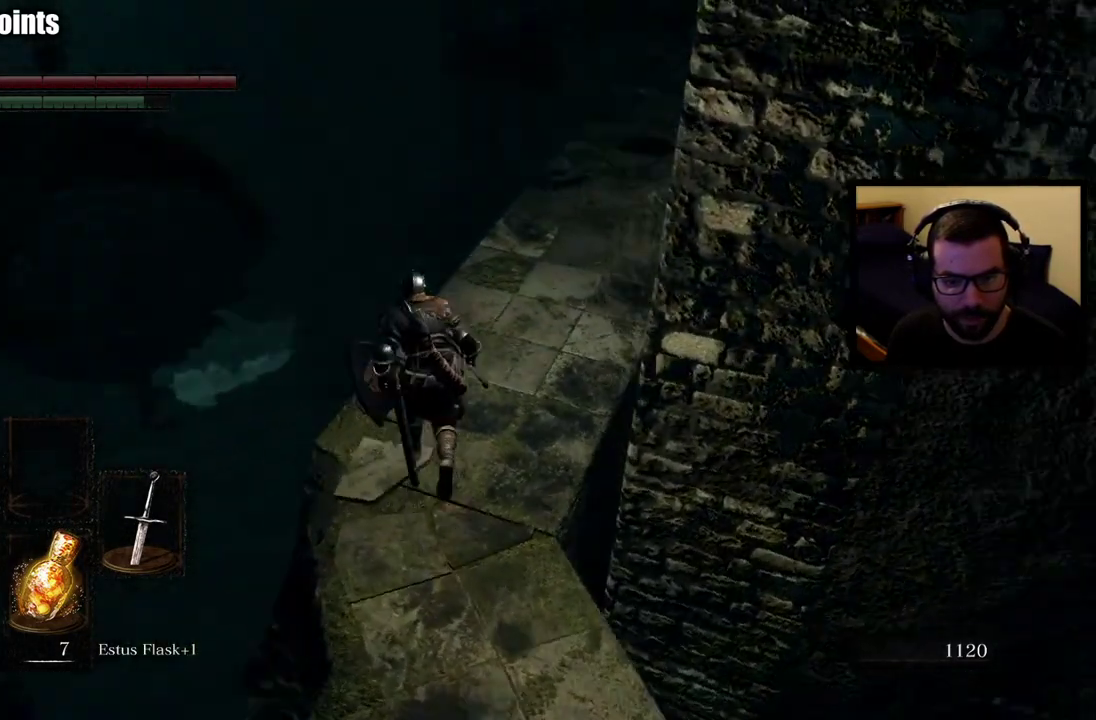
{"buttons": ["CIRCLE"], "left_stick": "up", "right_stick": "center", "events": [[67, "right_stick", "center"], [183, "right_stick", "right"], [350, "right_stick", "center"]]}
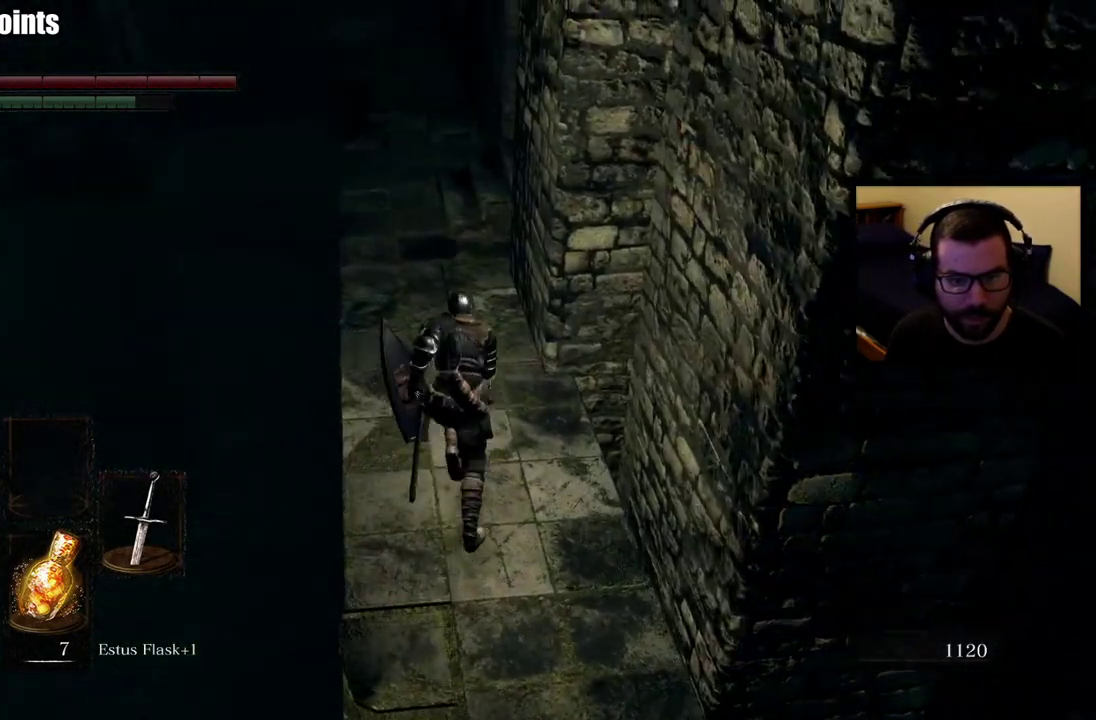
{"buttons": ["CIRCLE"], "left_stick": "up", "right_stick": "up", "events": [[400, "right_stick", "up"]]}
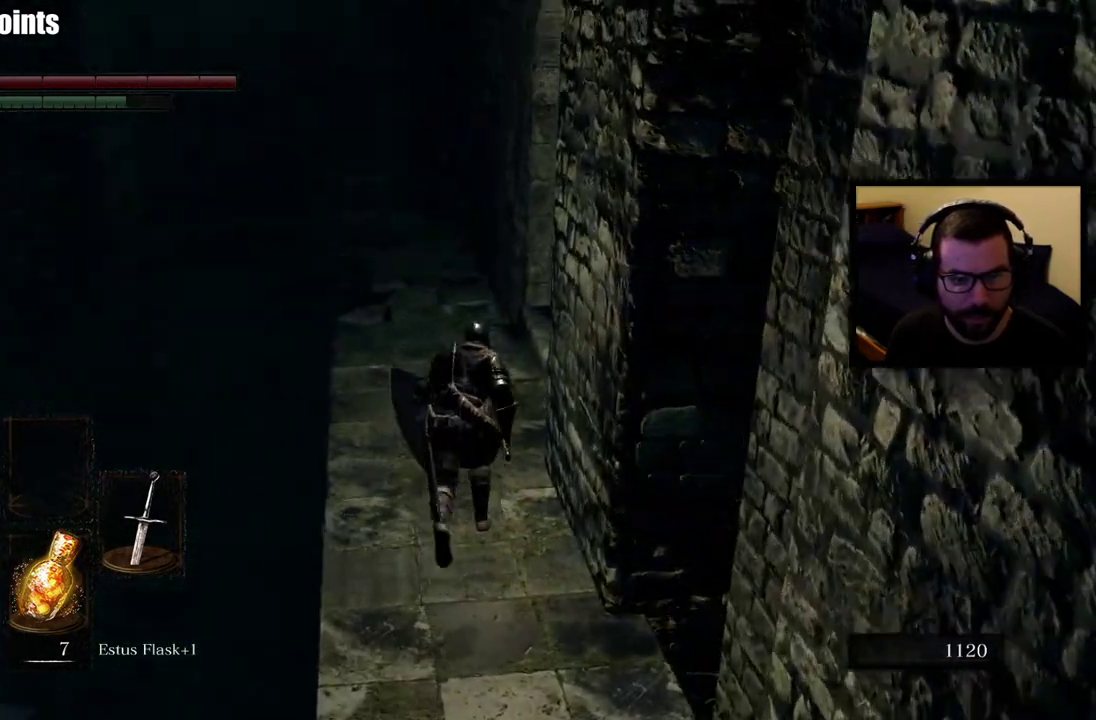
{"buttons": ["CIRCLE"], "left_stick": "up", "right_stick": "center", "events": [[33, "right_stick", "center"]]}
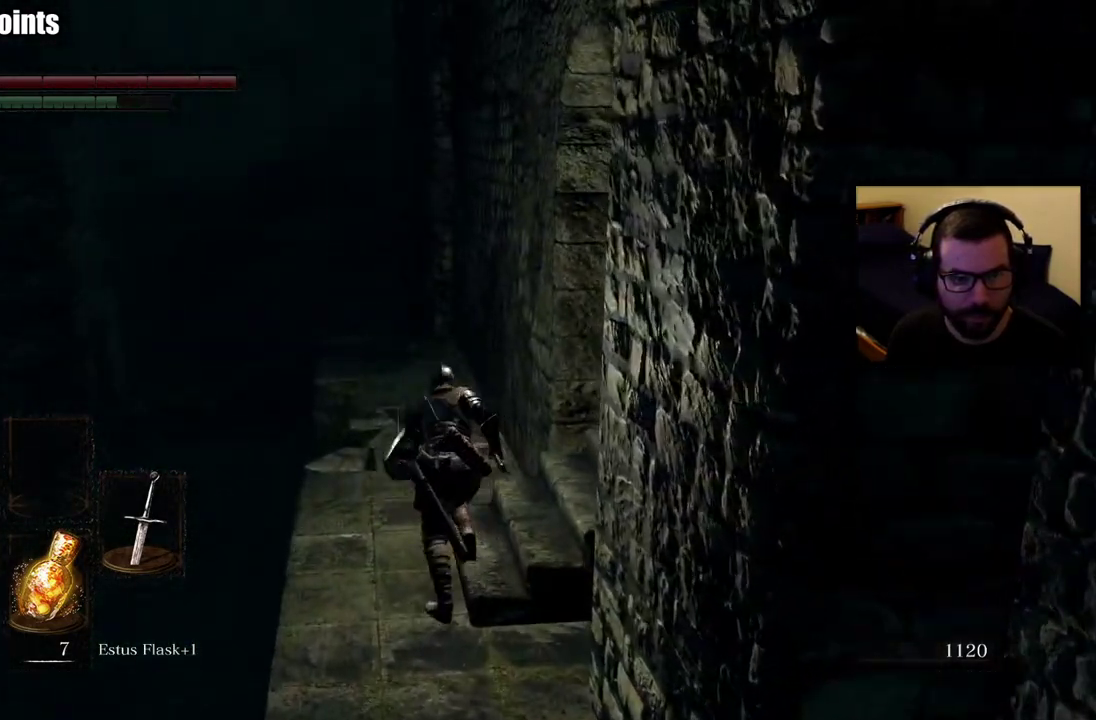
{"buttons": ["CIRCLE"], "left_stick": "up", "right_stick": "center", "events": []}
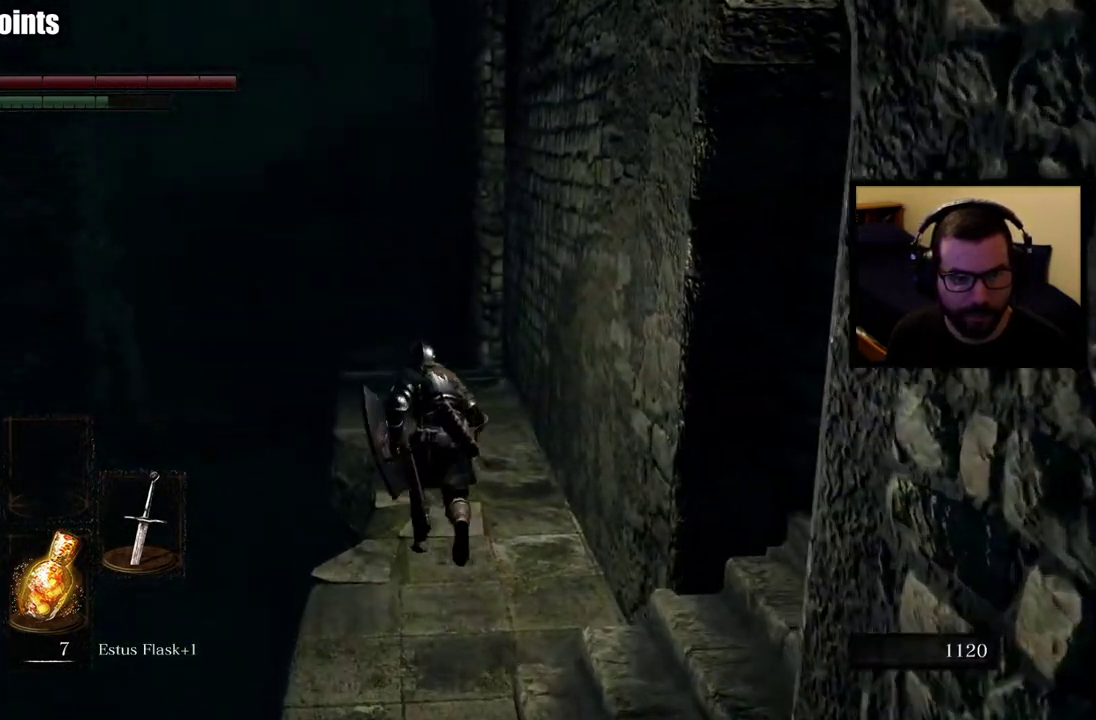
{"buttons": [], "left_stick": "up", "right_stick": "down", "events": [[267, "CIRCLE", "up"], [500, "right_stick", "down"]]}
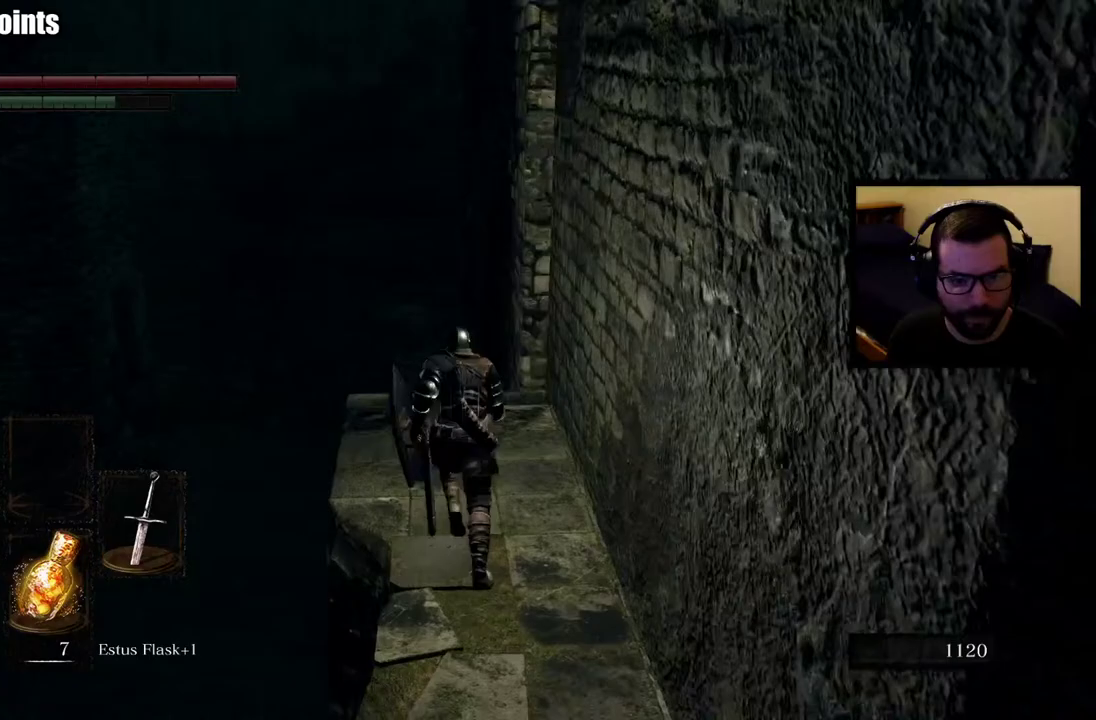
{"buttons": [], "left_stick": "down", "right_stick": "center", "events": [[50, "right_stick", "center"], [133, "left_stick", "center"], [450, "left_stick", "down"]]}
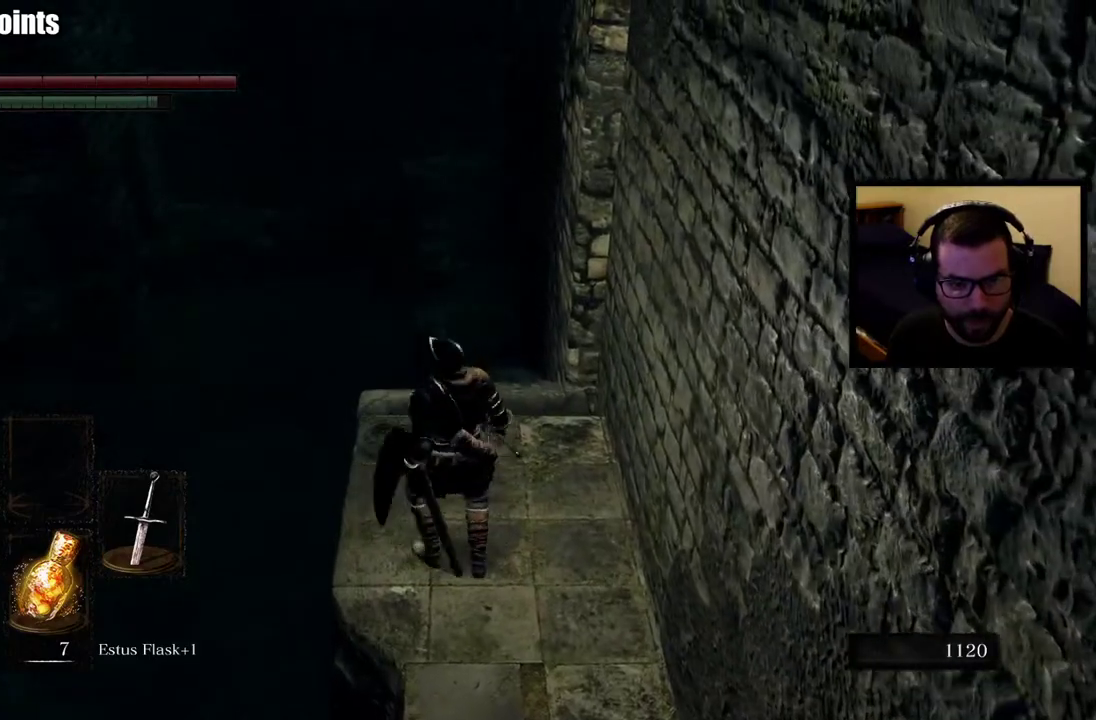
{"buttons": [], "left_stick": "down", "right_stick": "center", "events": []}
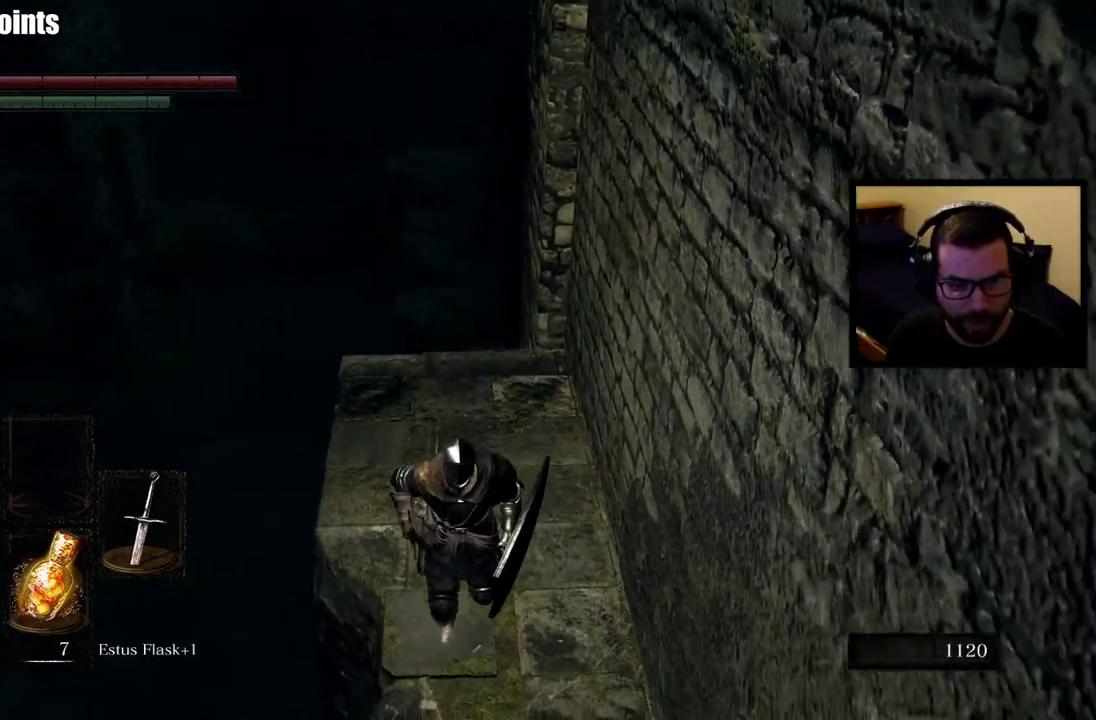
{"buttons": [], "left_stick": "down", "right_stick": "center", "events": []}
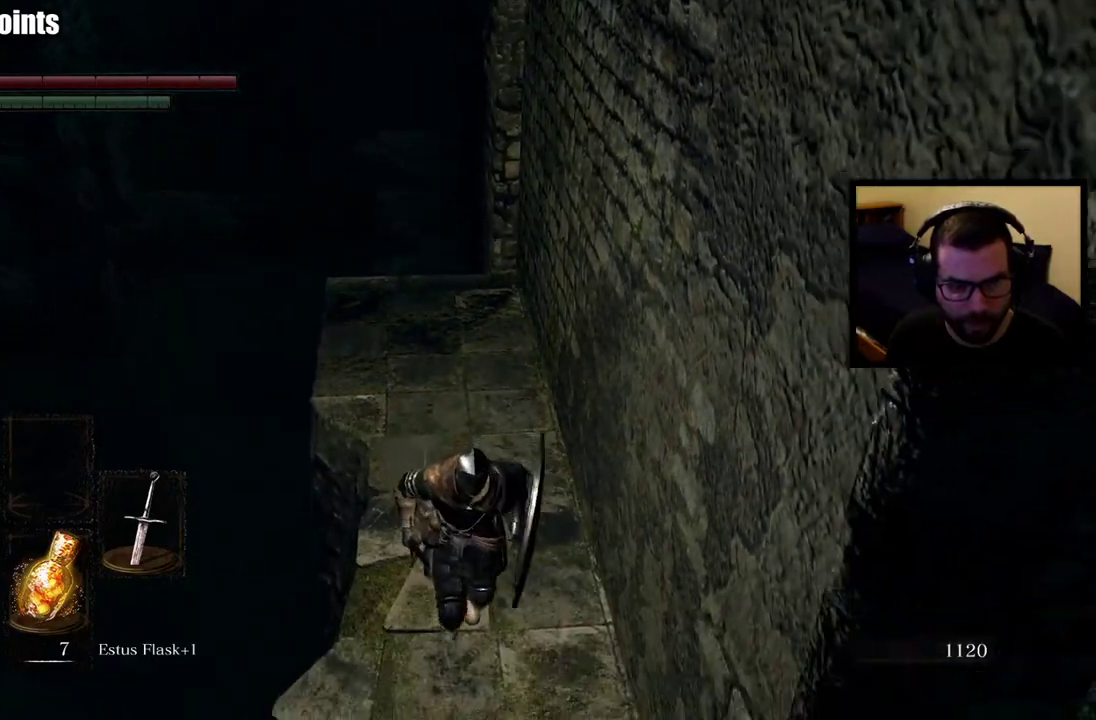
{"buttons": [], "left_stick": "up", "right_stick": "center", "events": [[117, "left_stick", "center"], [217, "left_stick", "up"]]}
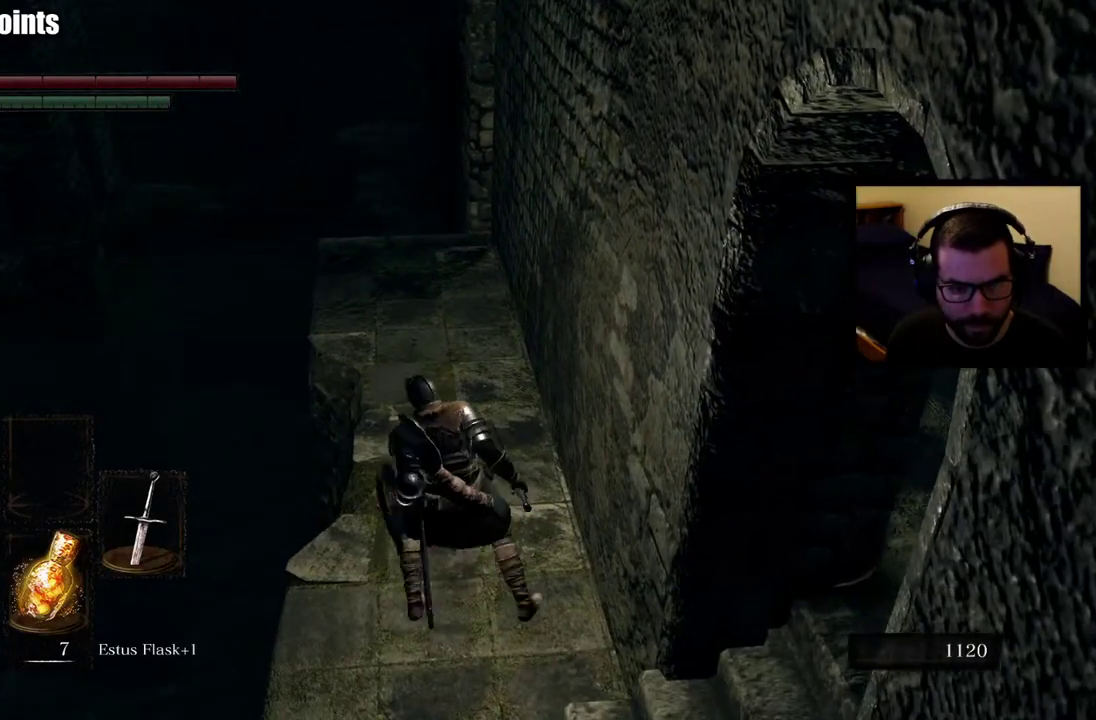
{"buttons": ["CIRCLE"], "left_stick": "up", "right_stick": "center", "events": [[117, "CIRCLE", "down"]]}